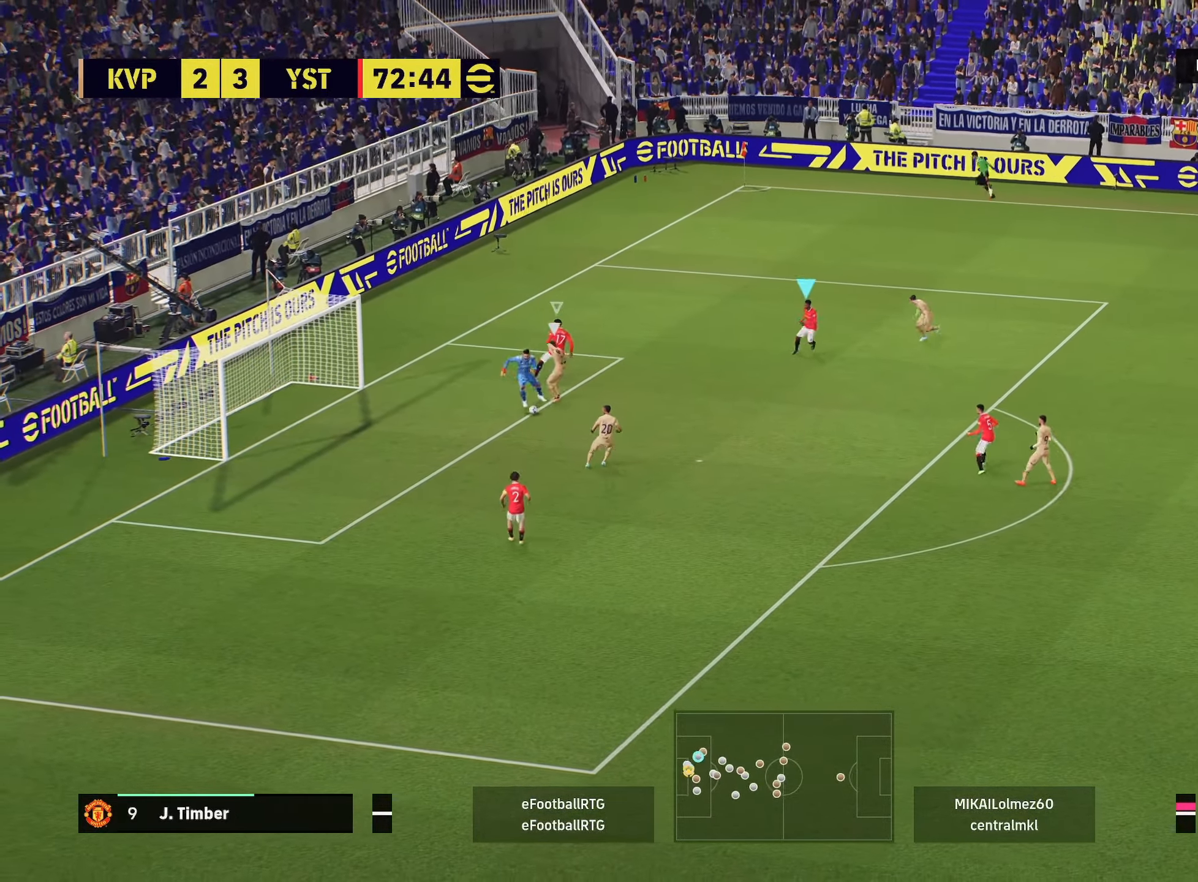
Gameplay with a controller (PlayStation layout); each line is a JSON object with the inputs held at the frame after it. "events" lists button and stick changes between this image and that frame as [ms after this image, input, new state], when the widget could be followed in between.
{"buttons": [], "left_stick": "down", "right_stick": "center", "events": [[117, "L3", "down"], [167, "left_stick", "down"], [350, "L3", "up"], [450, "R2", "up"]]}
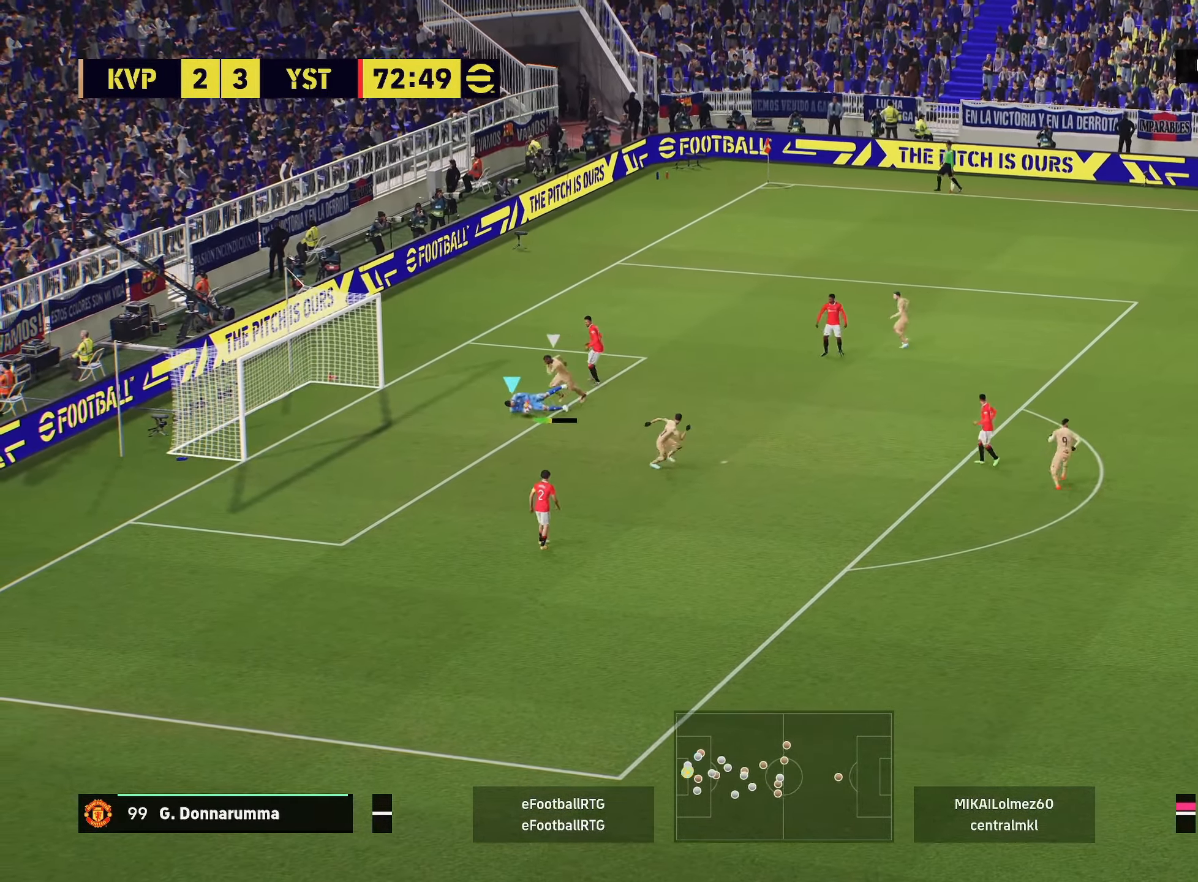
{"buttons": ["R2"], "left_stick": "down-right", "right_stick": "center", "events": [[17, "left_stick", "center"], [134, "left_stick", "down-right"], [167, "R2", "down"]]}
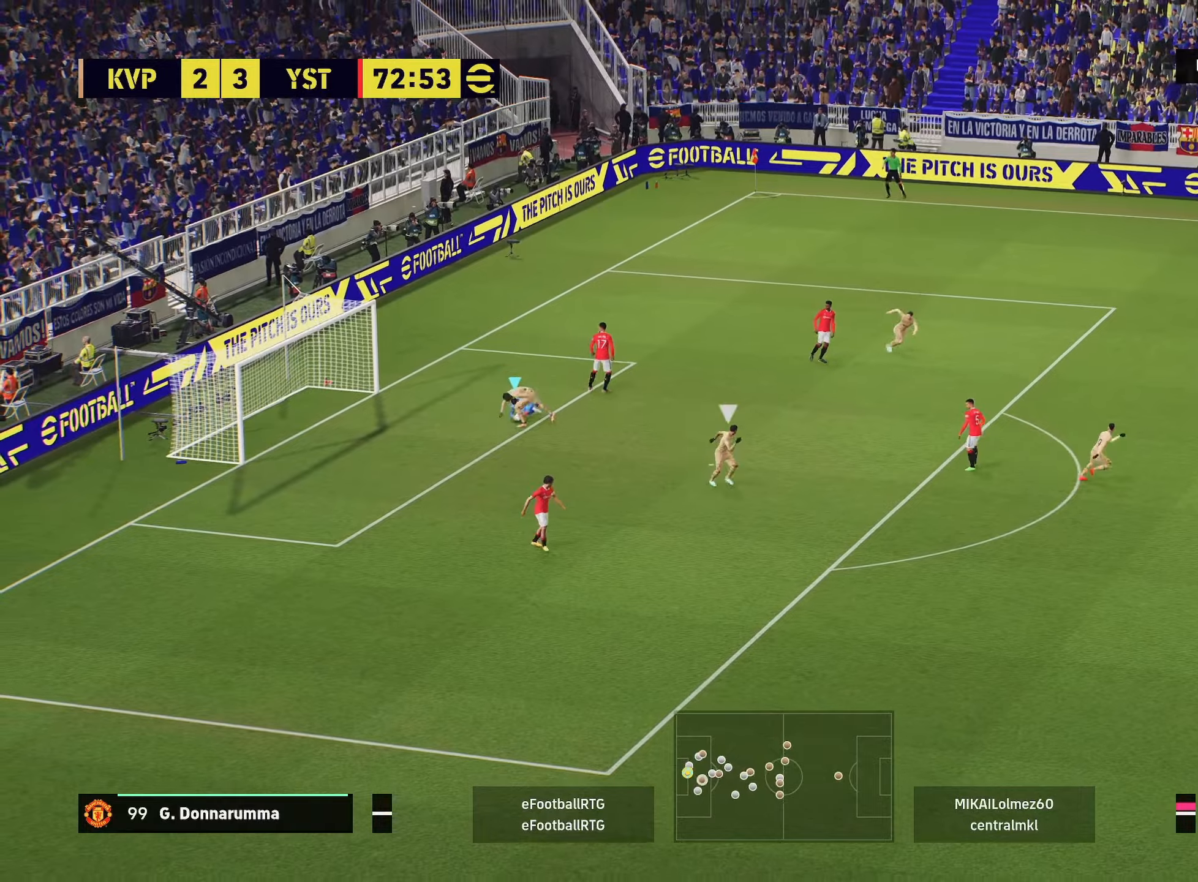
{"buttons": ["R2"], "left_stick": "down-right", "right_stick": "center", "events": []}
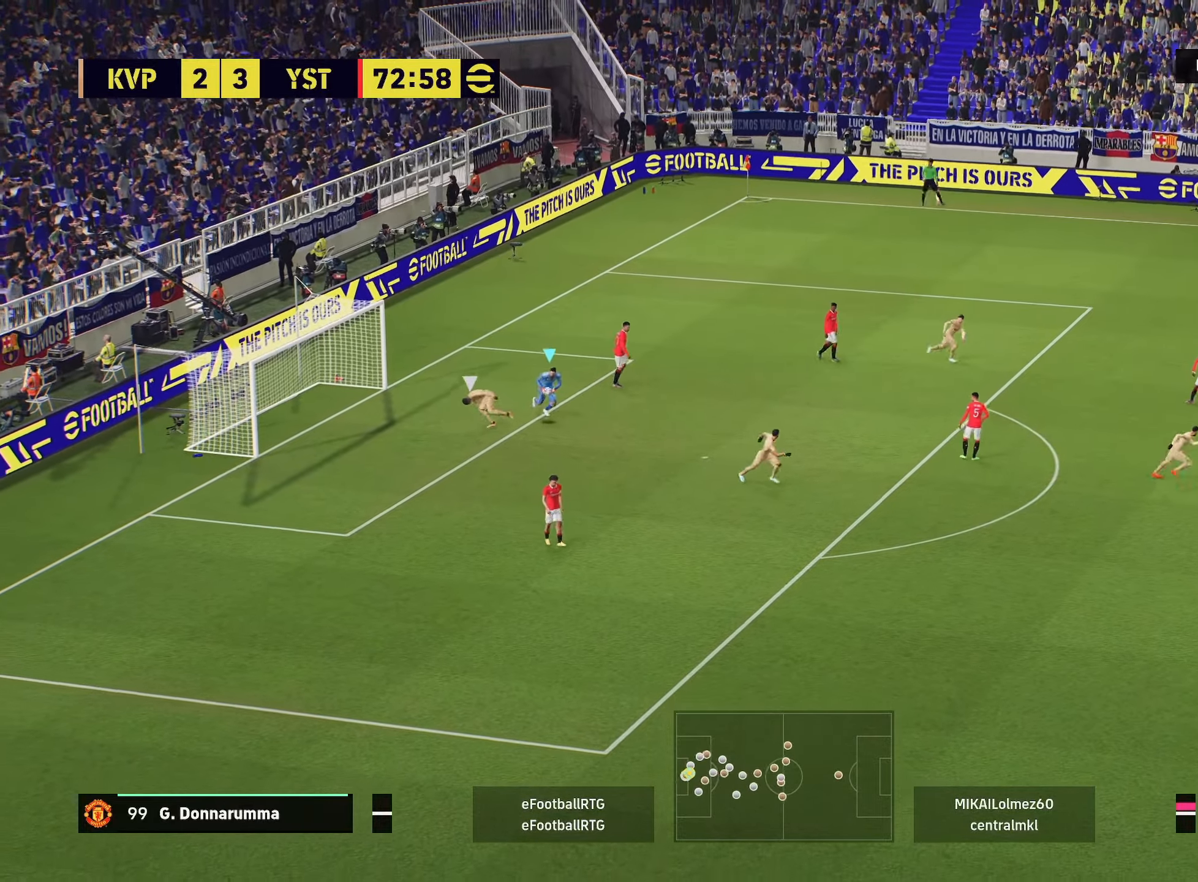
{"buttons": [], "left_stick": "down-right", "right_stick": "center", "events": [[217, "R2", "up"]]}
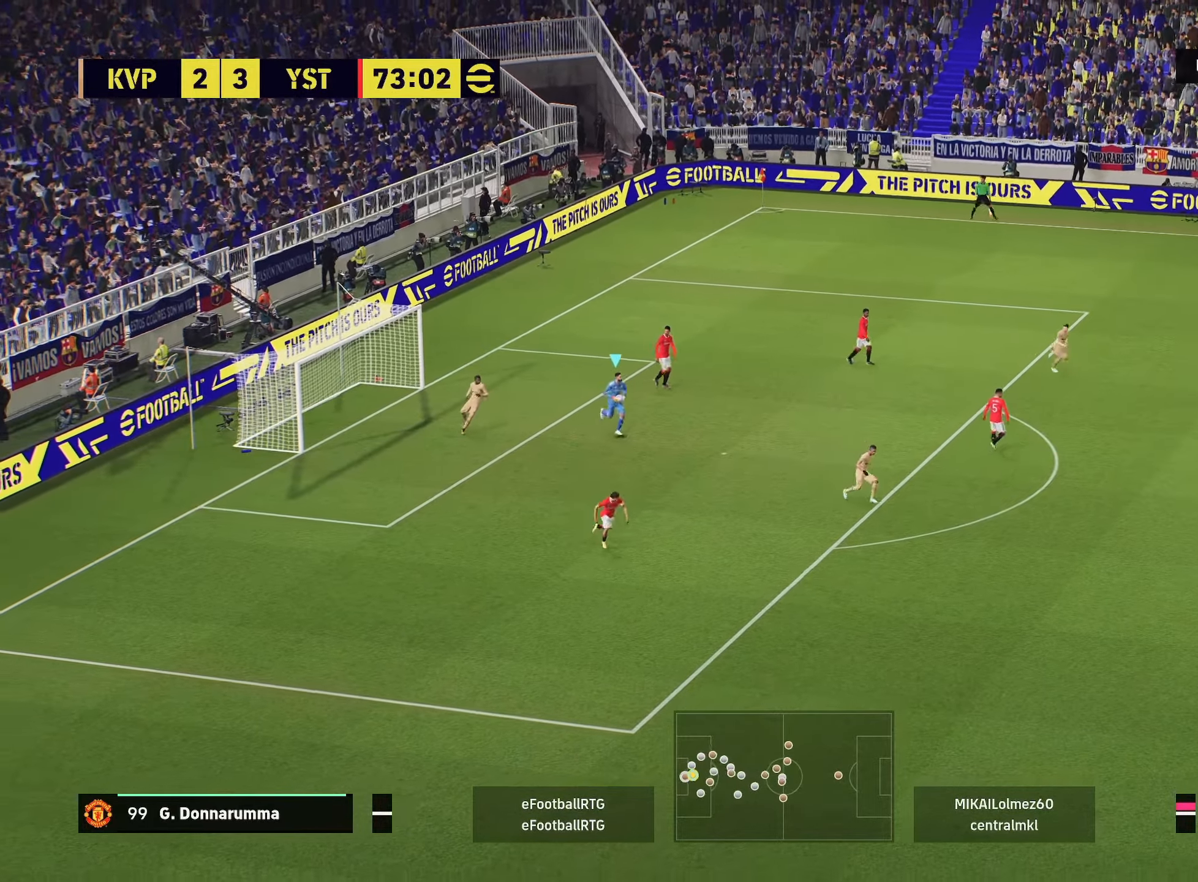
{"buttons": [], "left_stick": "center", "right_stick": "center", "events": [[117, "left_stick", "center"]]}
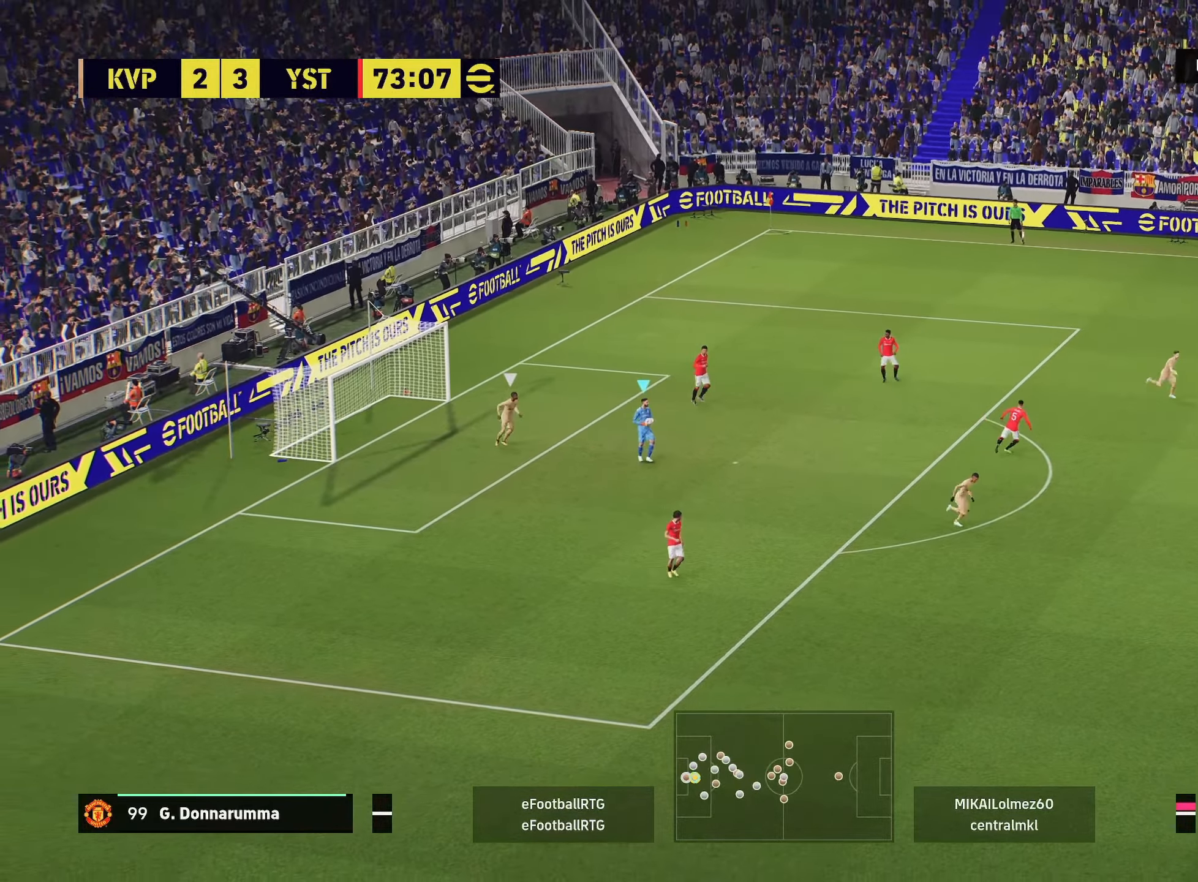
{"buttons": [], "left_stick": "center", "right_stick": "center", "events": []}
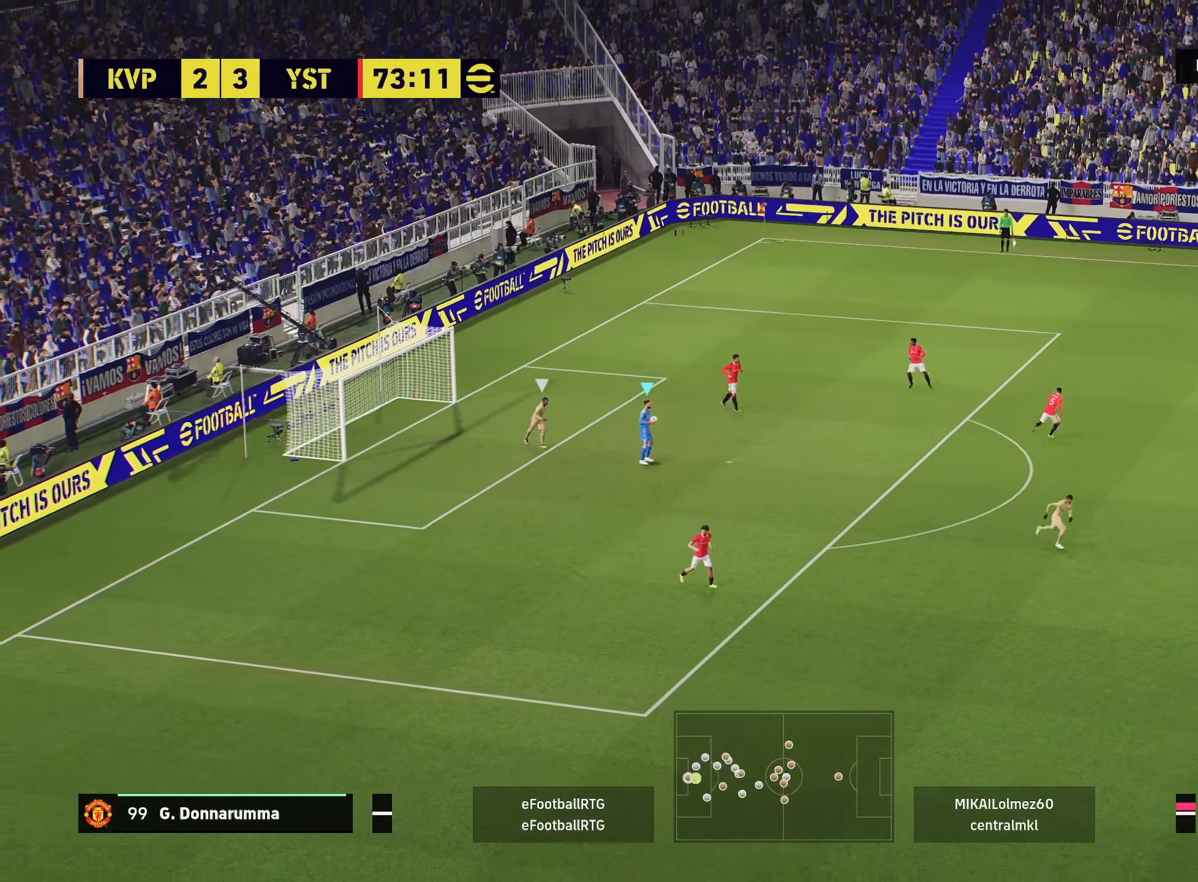
{"buttons": [], "left_stick": "down", "right_stick": "center", "events": [[200, "left_stick", "down"]]}
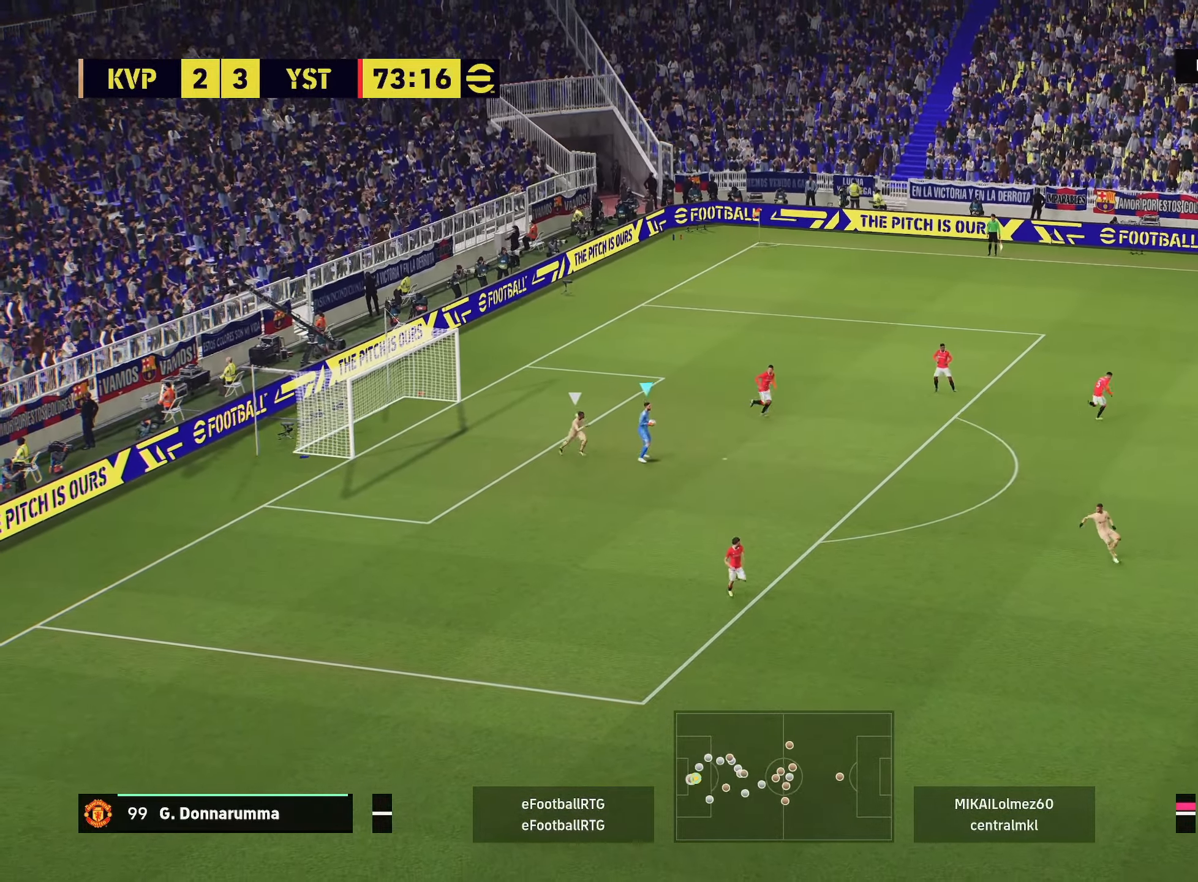
{"buttons": [], "left_stick": "down", "right_stick": "center", "events": []}
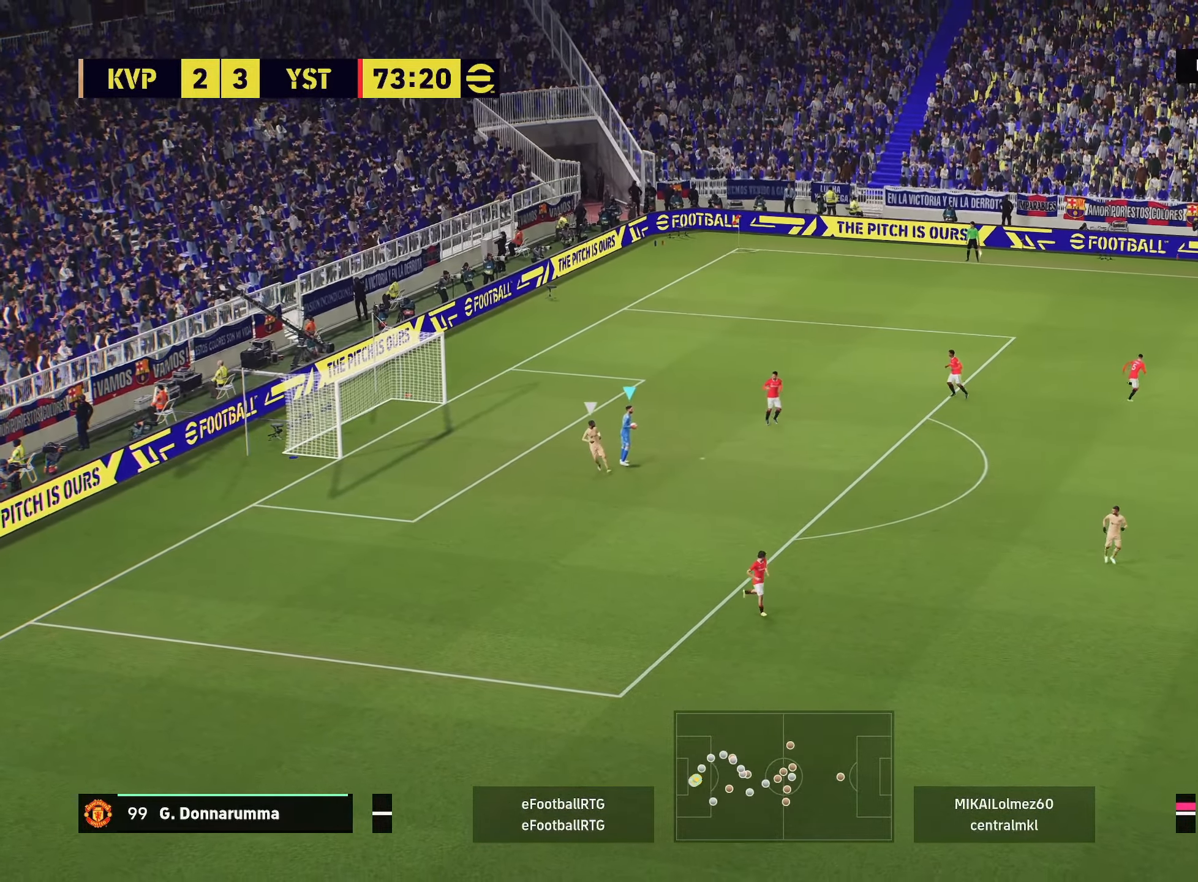
{"buttons": [], "left_stick": "down", "right_stick": "center", "events": []}
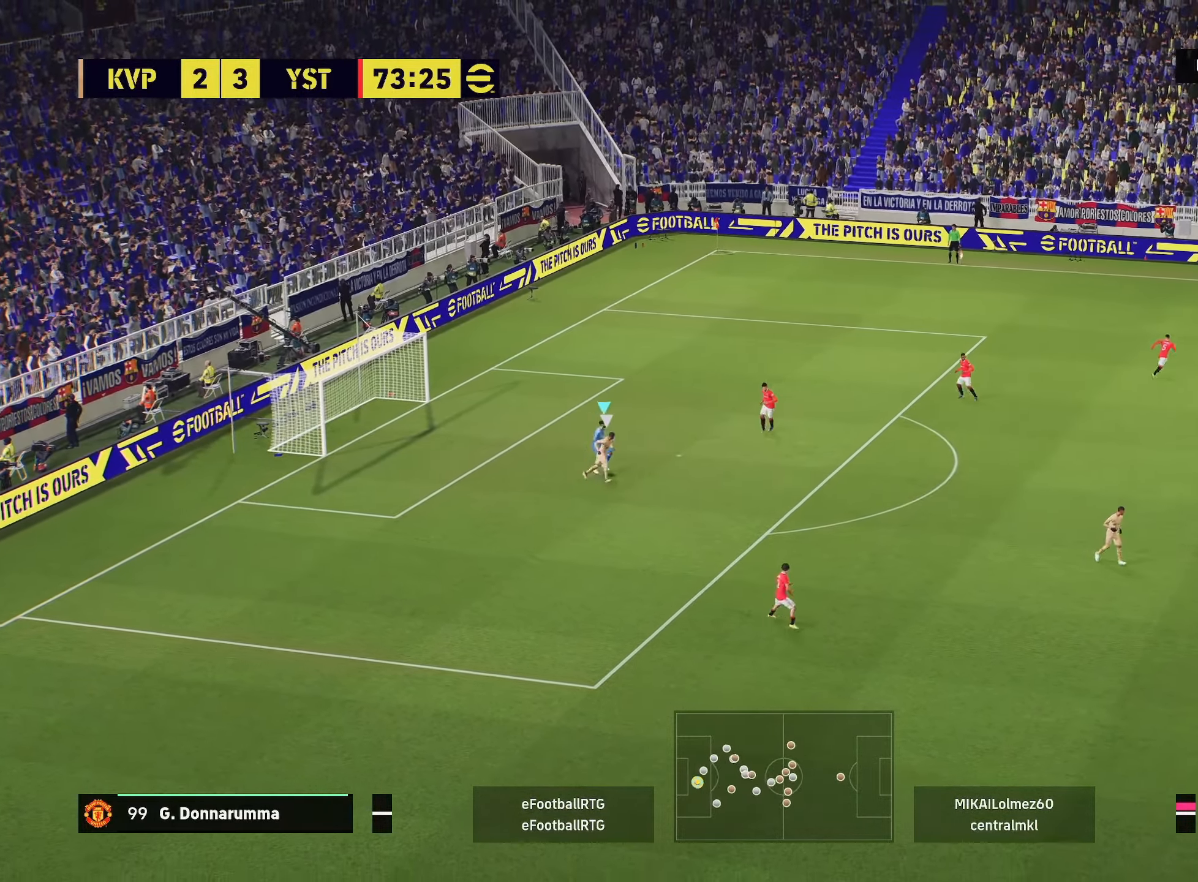
{"buttons": [], "left_stick": "down", "right_stick": "center", "events": []}
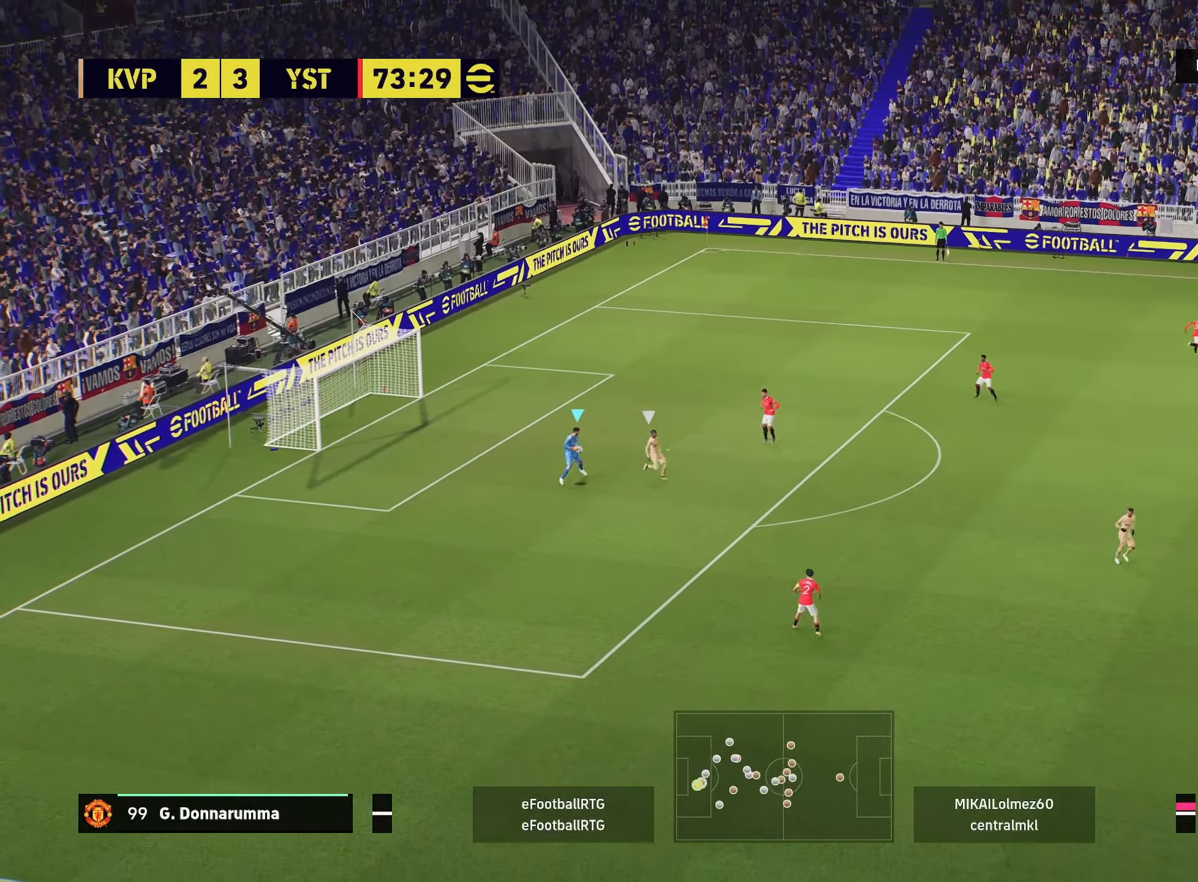
{"buttons": ["R2"], "left_stick": "up-right", "right_stick": "center", "events": [[100, "left_stick", "down-right"], [334, "left_stick", "up-right"], [400, "R2", "down"]]}
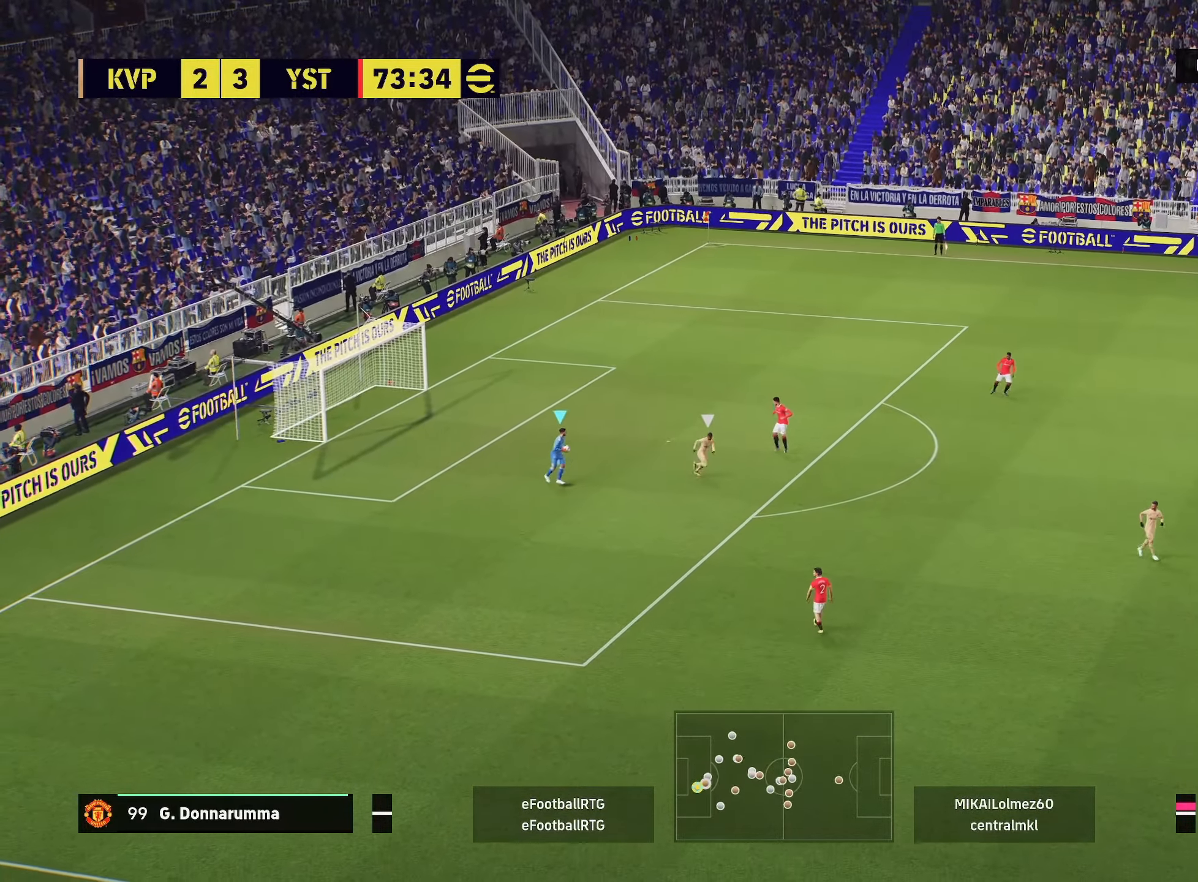
{"buttons": ["R2"], "left_stick": "up-right", "right_stick": "center", "events": []}
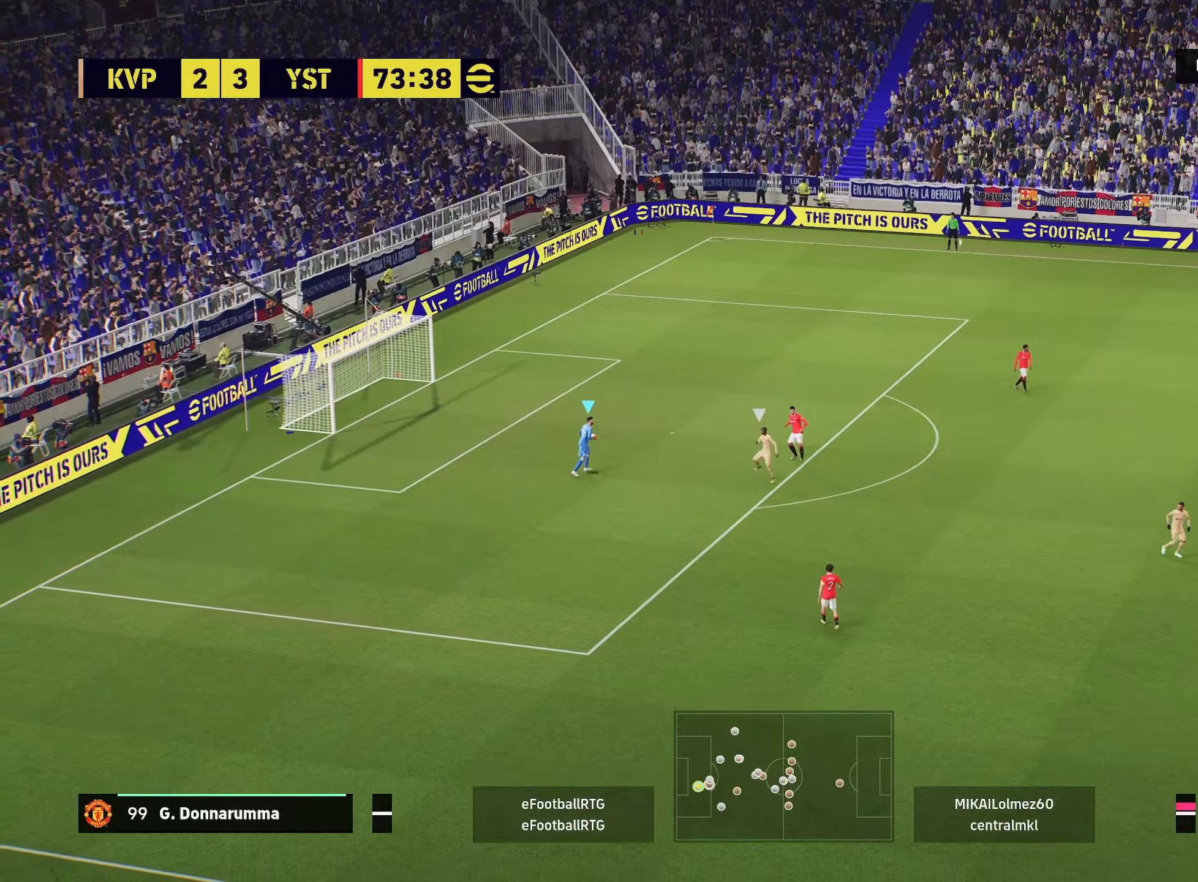
{"buttons": ["CIRCLE"], "left_stick": "right", "right_stick": "center", "events": [[50, "R2", "up"], [84, "left_stick", "down-right"], [351, "CIRCLE", "down"], [501, "left_stick", "right"]]}
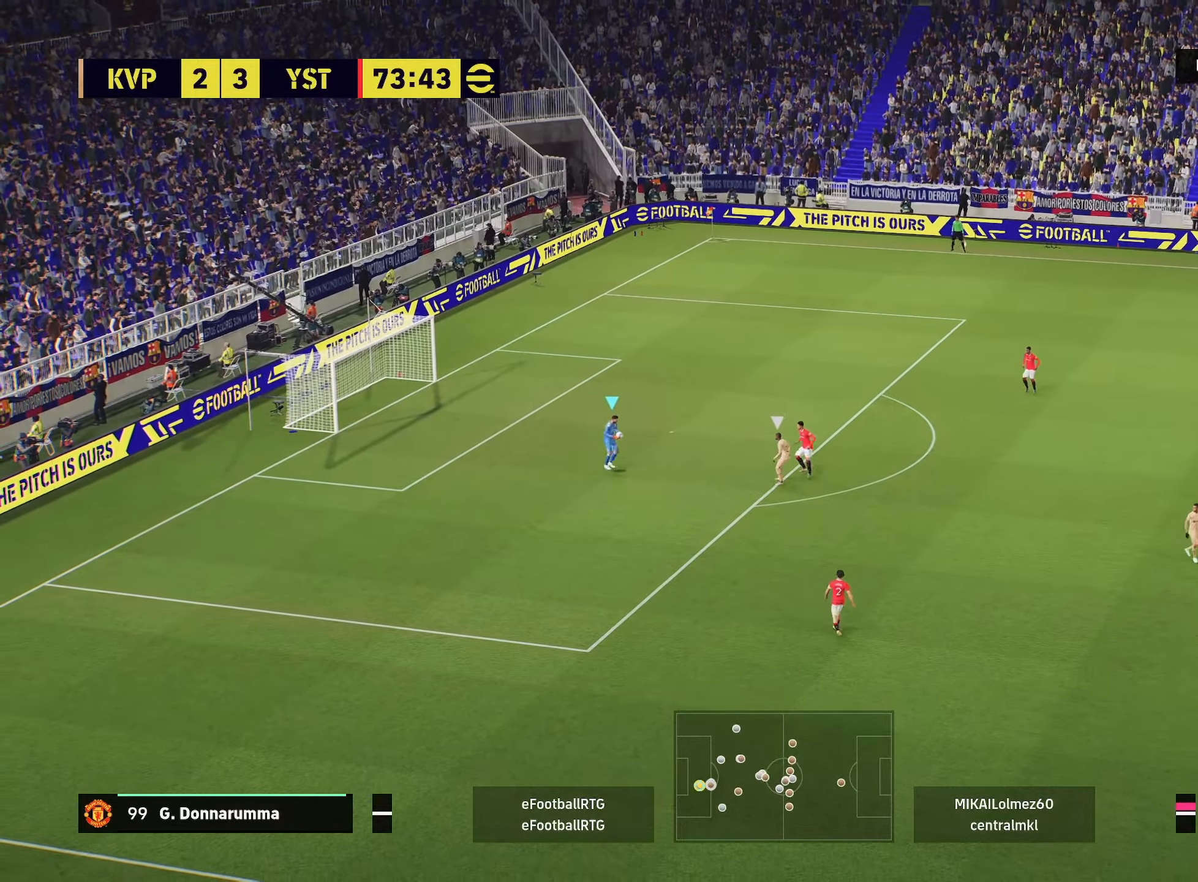
{"buttons": ["CIRCLE"], "left_stick": "right", "right_stick": "center", "events": []}
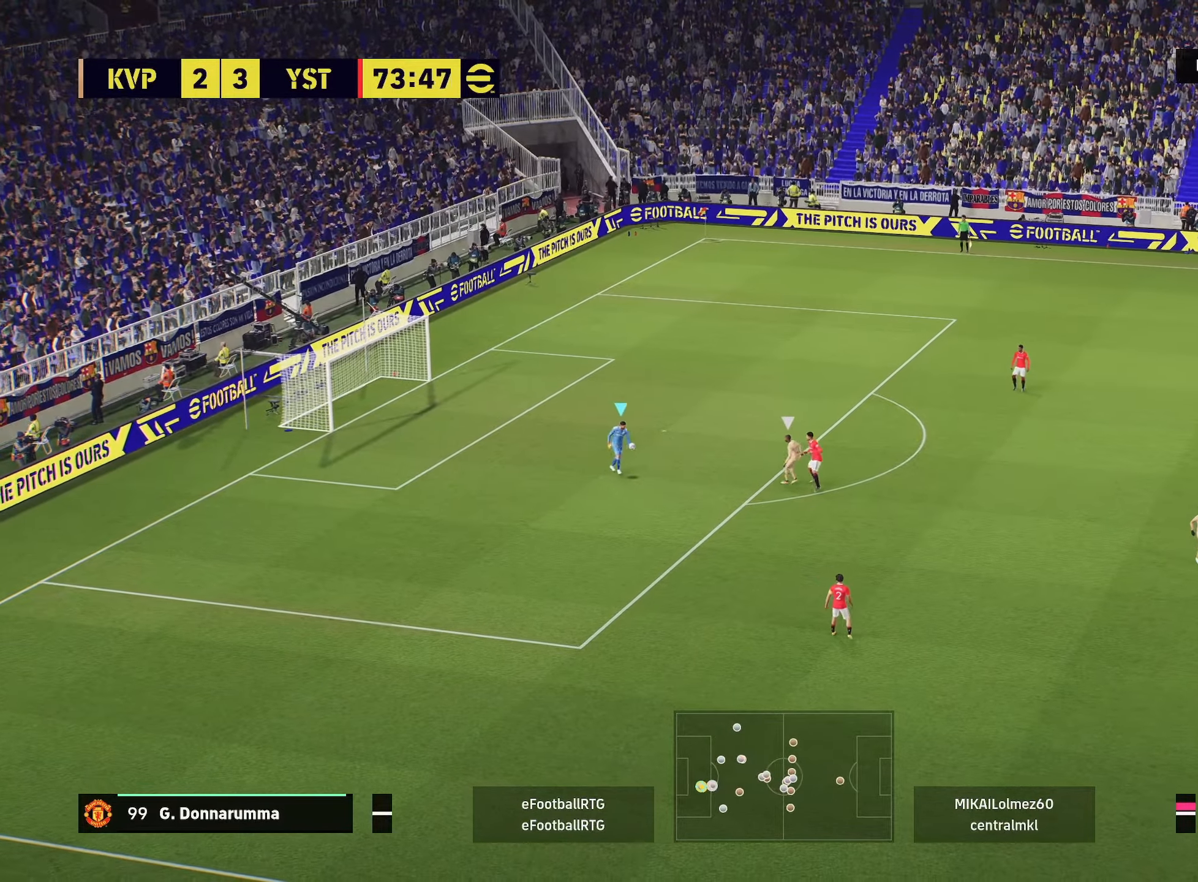
{"buttons": ["CIRCLE"], "left_stick": "right", "right_stick": "center", "events": []}
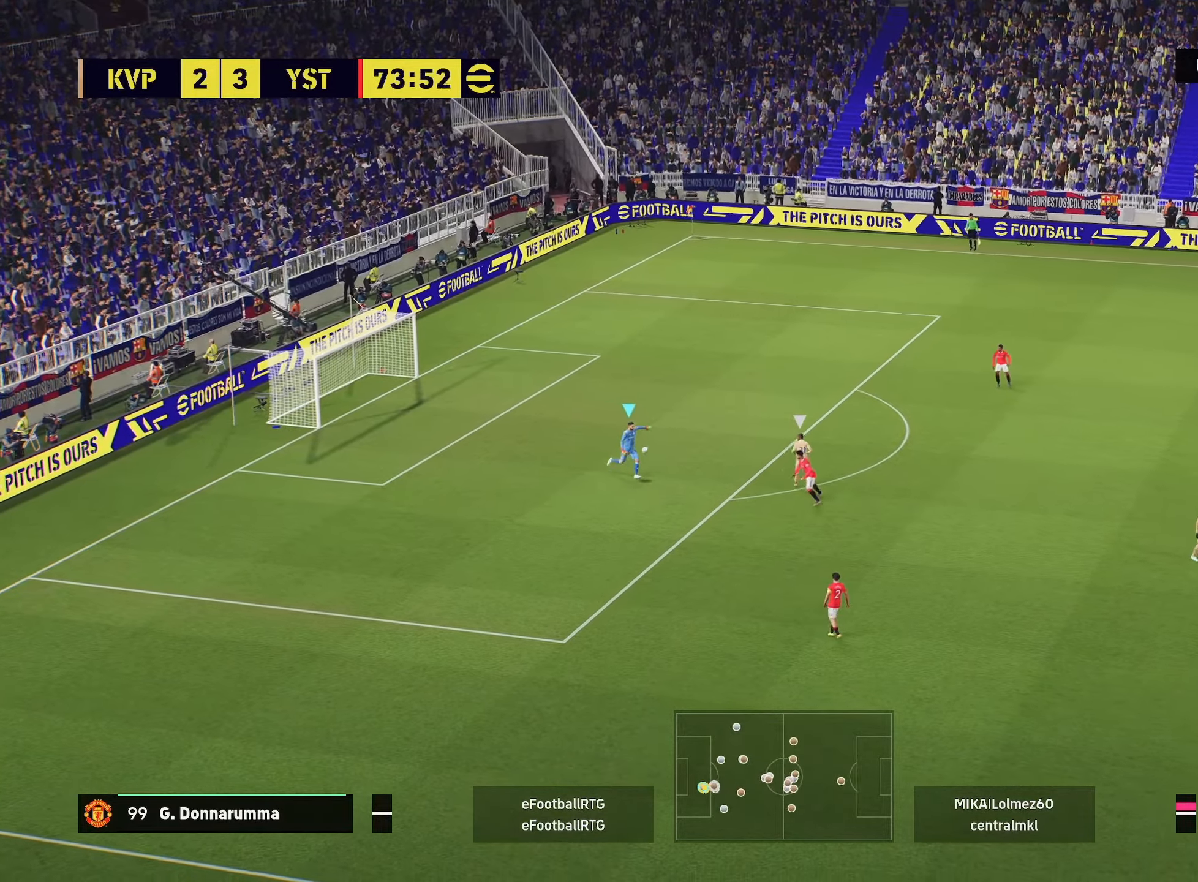
{"buttons": ["CIRCLE"], "left_stick": "right", "right_stick": "center", "events": []}
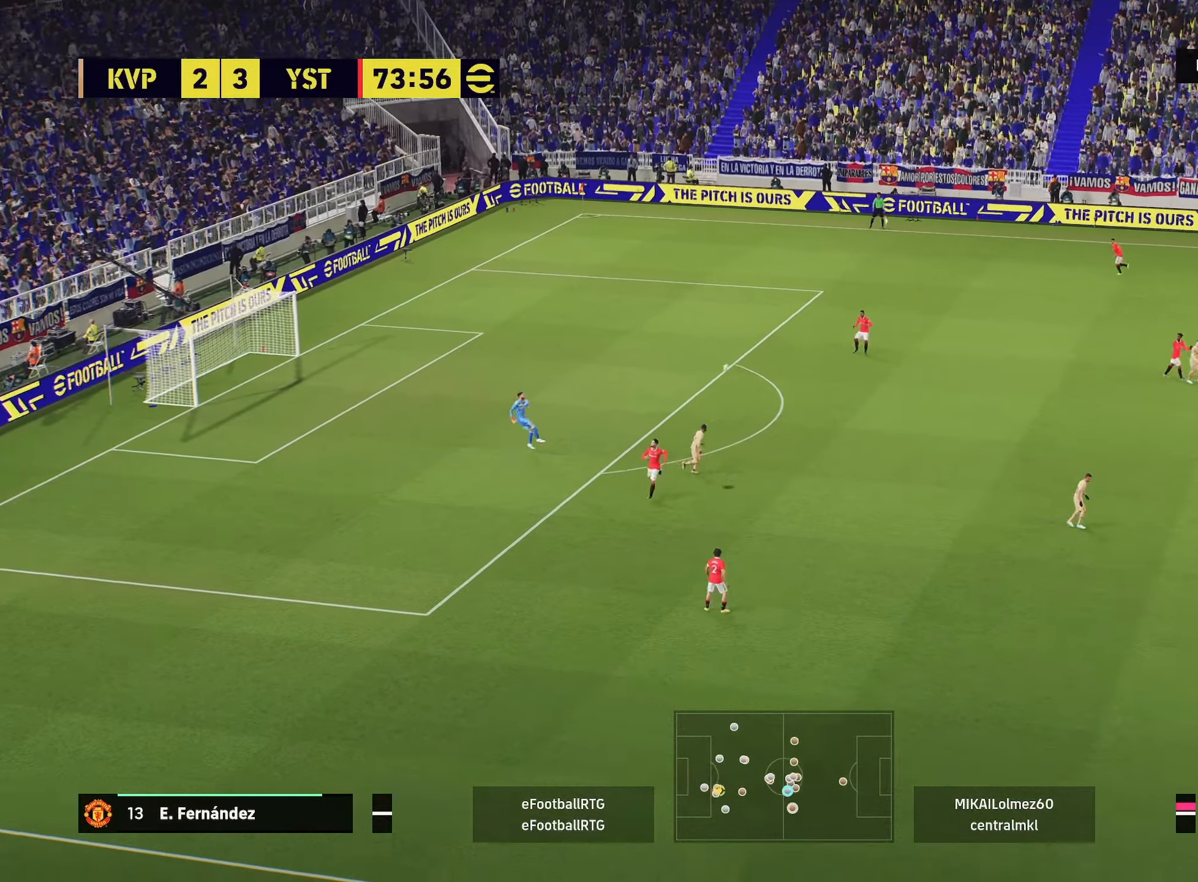
{"buttons": ["R2"], "left_stick": "down-left", "right_stick": "center", "events": [[50, "left_stick", "center"], [134, "CIRCLE", "up"], [217, "left_stick", "down"], [351, "left_stick", "down-left"], [384, "R2", "down"]]}
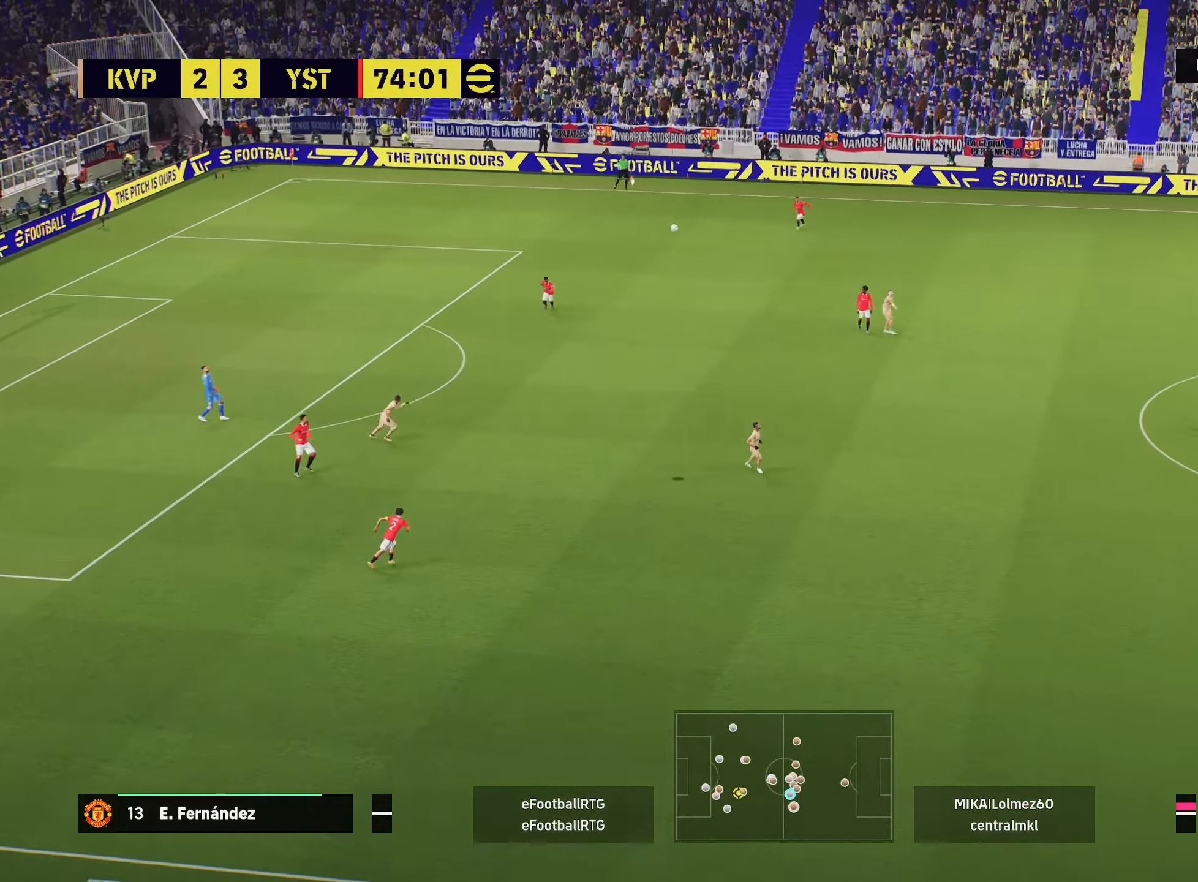
{"buttons": ["R2"], "left_stick": "down", "right_stick": "center", "events": [[350, "left_stick", "down"]]}
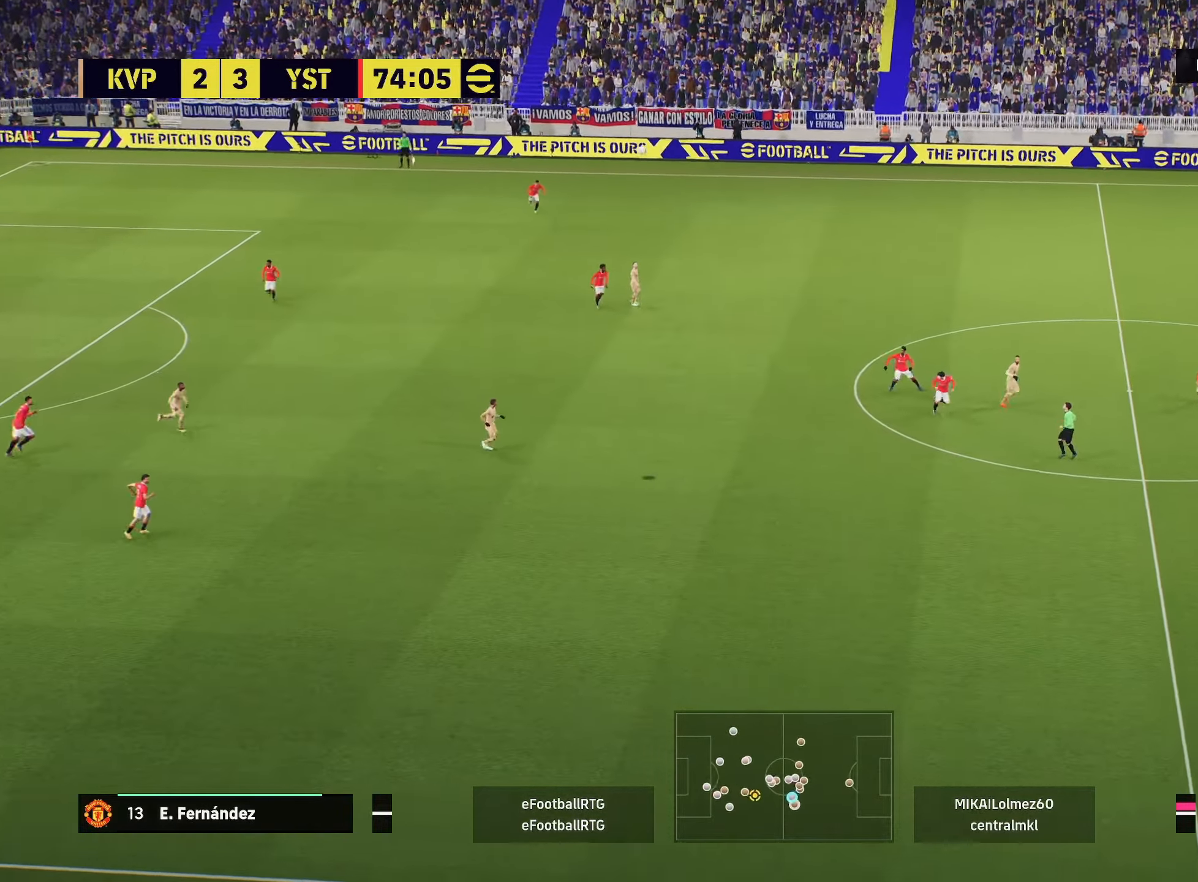
{"buttons": [], "left_stick": "down-left", "right_stick": "center", "events": [[34, "R1", "down"], [100, "left_stick", "down-left"], [250, "R1", "up"], [284, "R2", "up"]]}
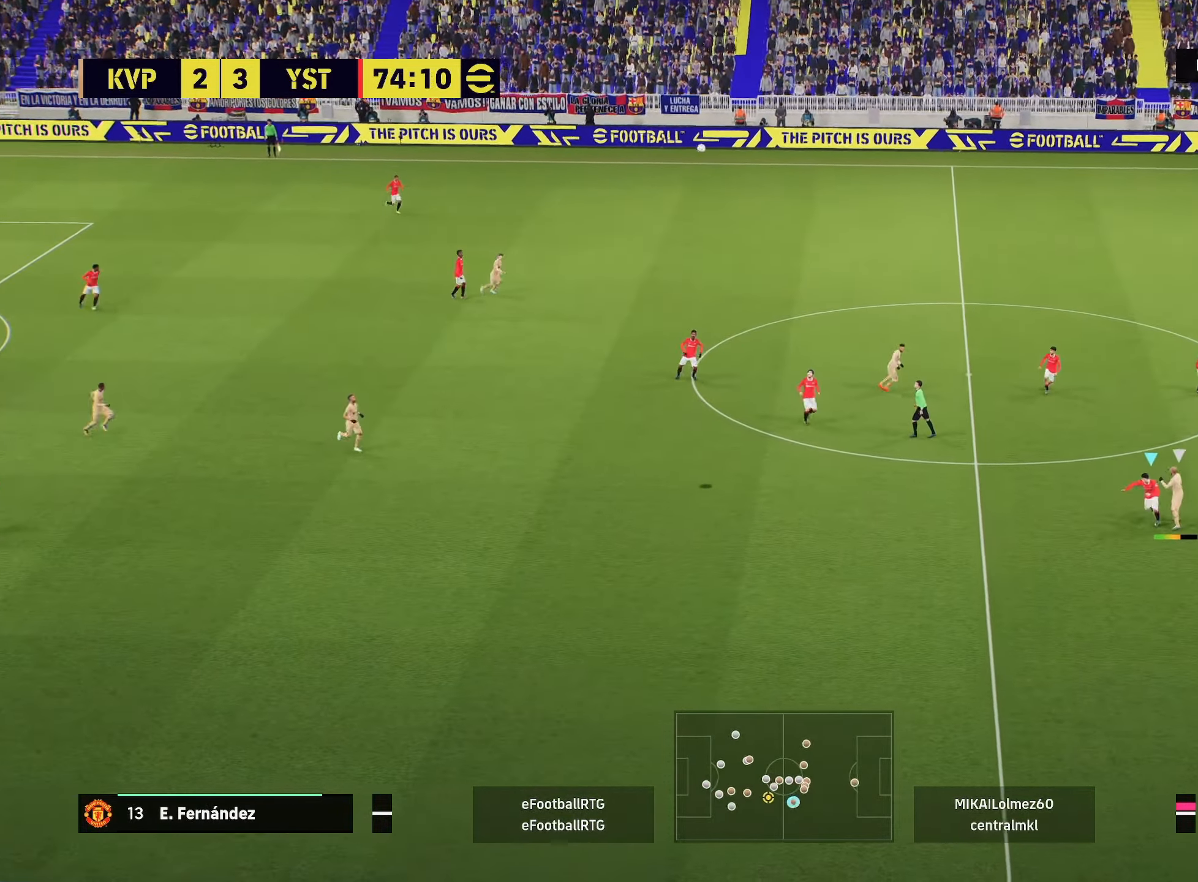
{"buttons": ["TRIANGLE"], "left_stick": "up", "right_stick": "center", "events": [[133, "left_stick", "up-left"], [217, "left_stick", "up-right"], [400, "TRIANGLE", "down"], [417, "left_stick", "up"]]}
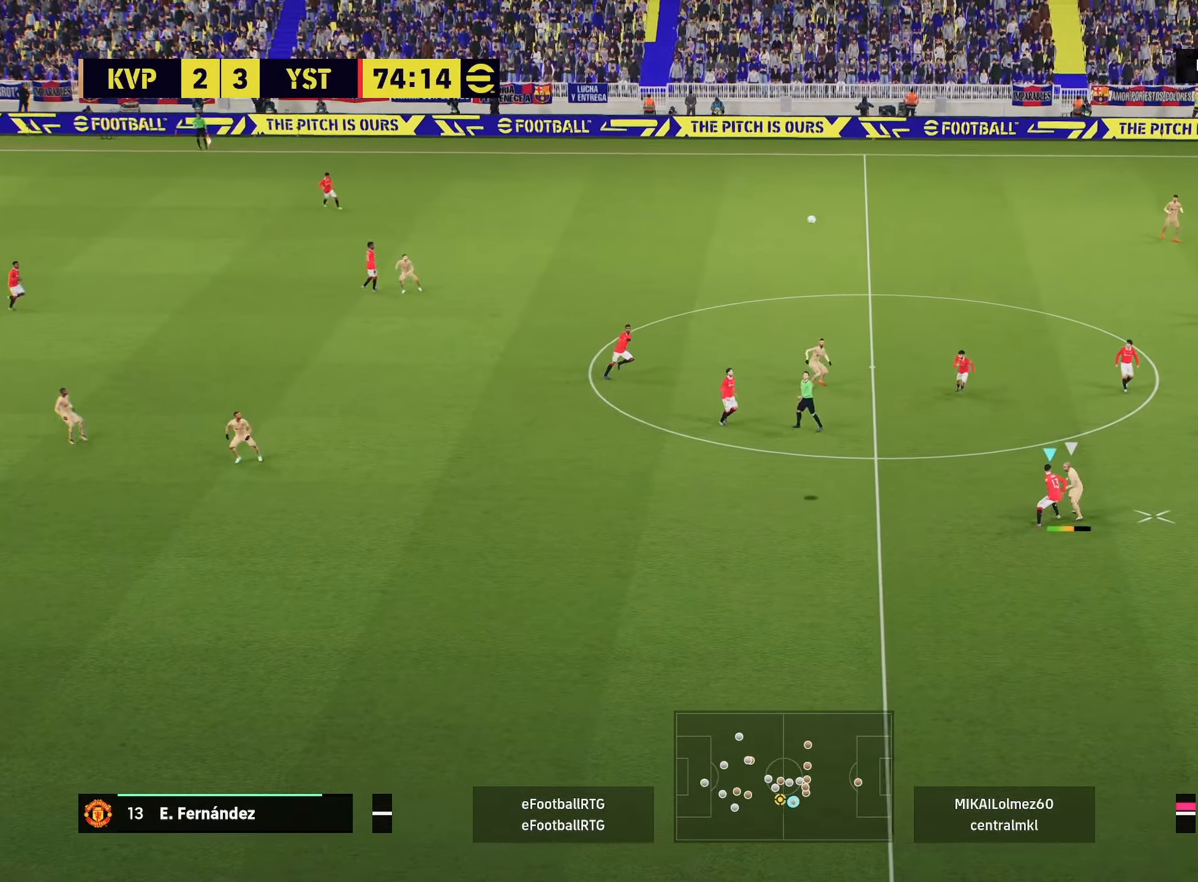
{"buttons": [], "left_stick": "up", "right_stick": "center", "events": [[34, "TRIANGLE", "up"]]}
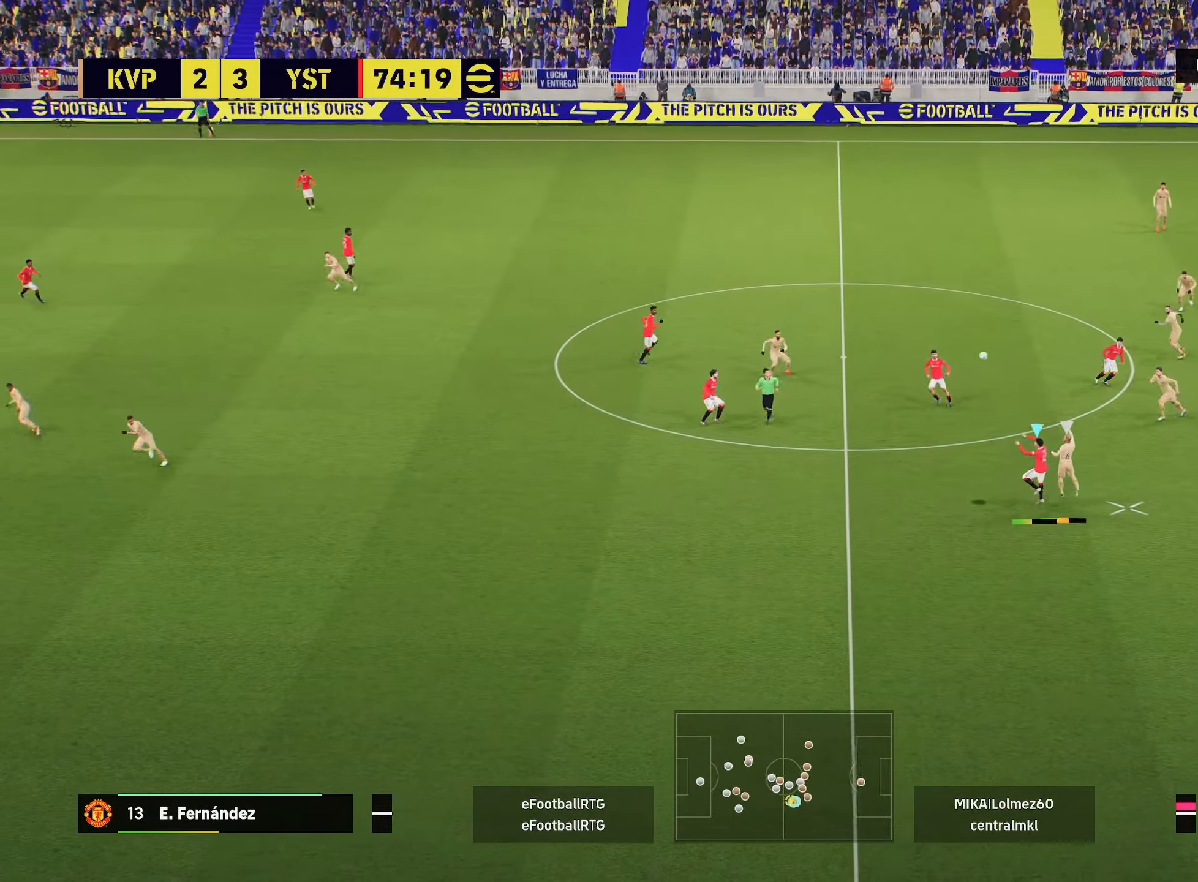
{"buttons": ["R2"], "left_stick": "up-right", "right_stick": "center", "events": [[167, "L1", "down"], [317, "L1", "up"], [383, "R2", "down"], [400, "left_stick", "up-right"]]}
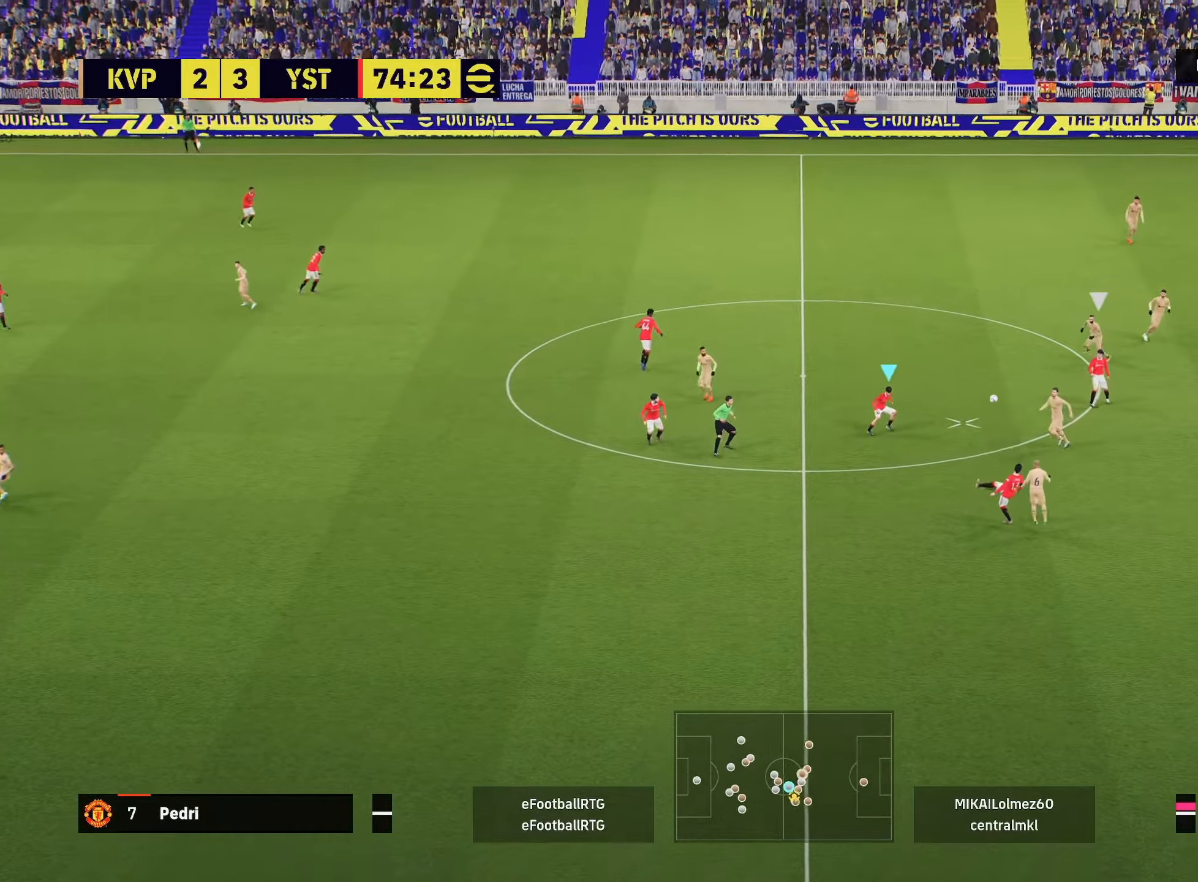
{"buttons": ["L1", "R2"], "left_stick": "up-right", "right_stick": "center", "events": [[67, "CROSS", "down"], [184, "CROSS", "up"], [451, "L1", "down"]]}
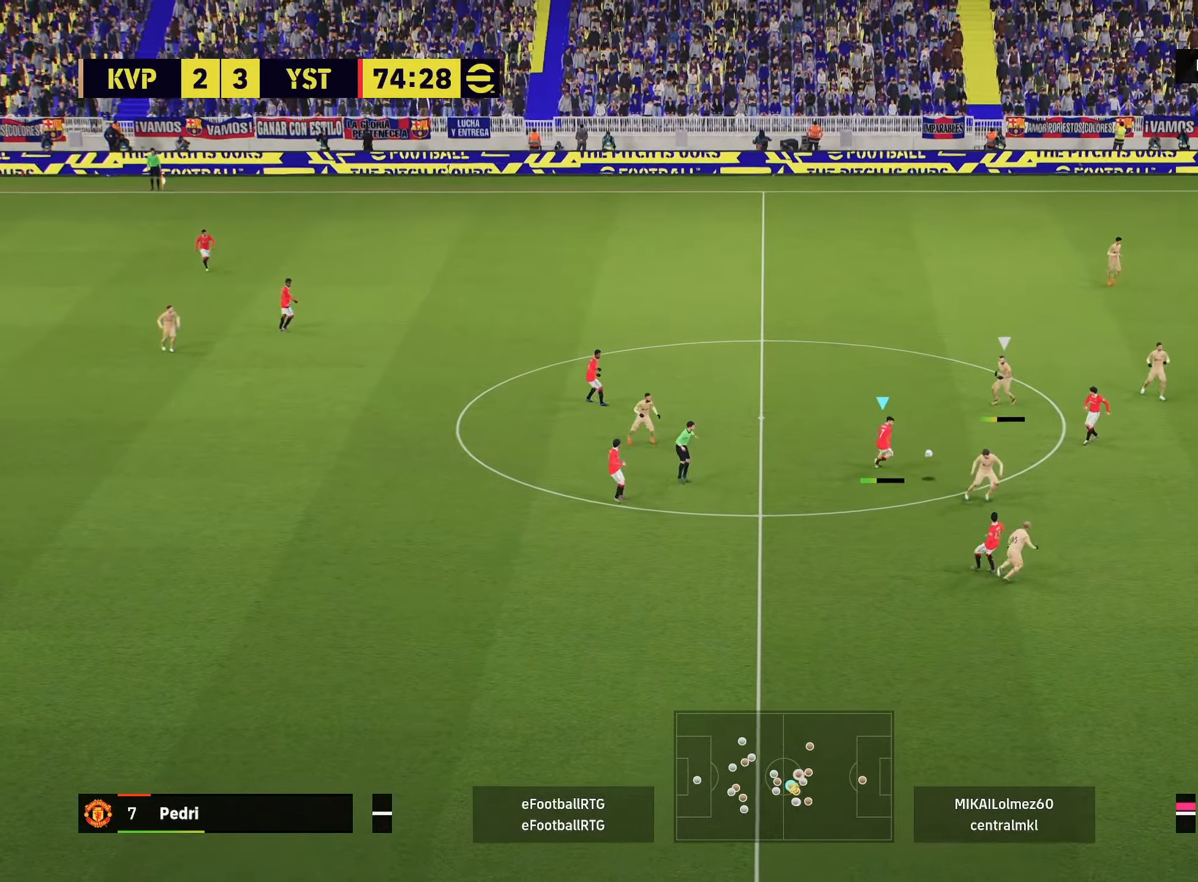
{"buttons": [], "left_stick": "down-right", "right_stick": "center", "events": [[50, "R2", "up"], [233, "L1", "up"], [317, "left_stick", "down-right"]]}
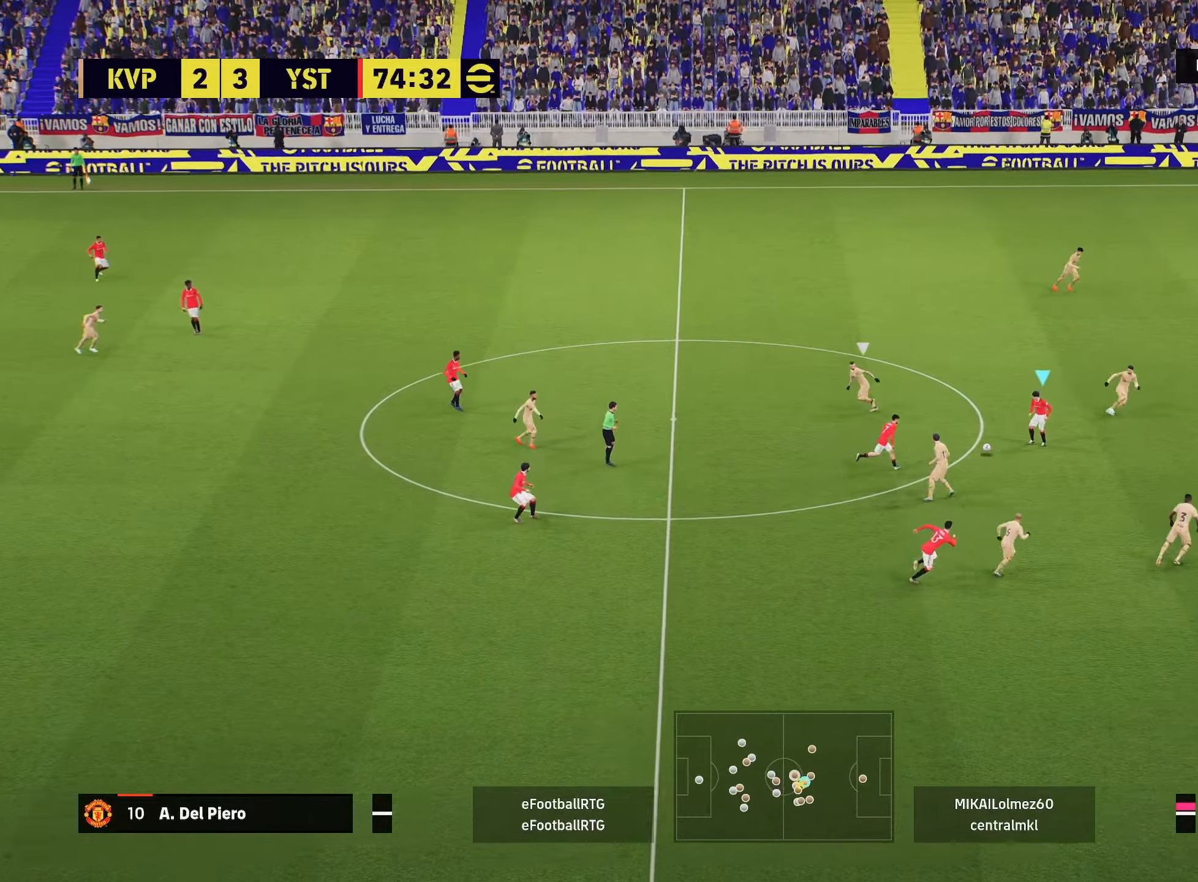
{"buttons": ["L1"], "left_stick": "left", "right_stick": "center", "events": [[200, "L1", "down"], [351, "L1", "up"], [384, "CROSS", "down"], [401, "left_stick", "down-left"], [451, "CROSS", "up"], [451, "L1", "down"], [467, "left_stick", "left"]]}
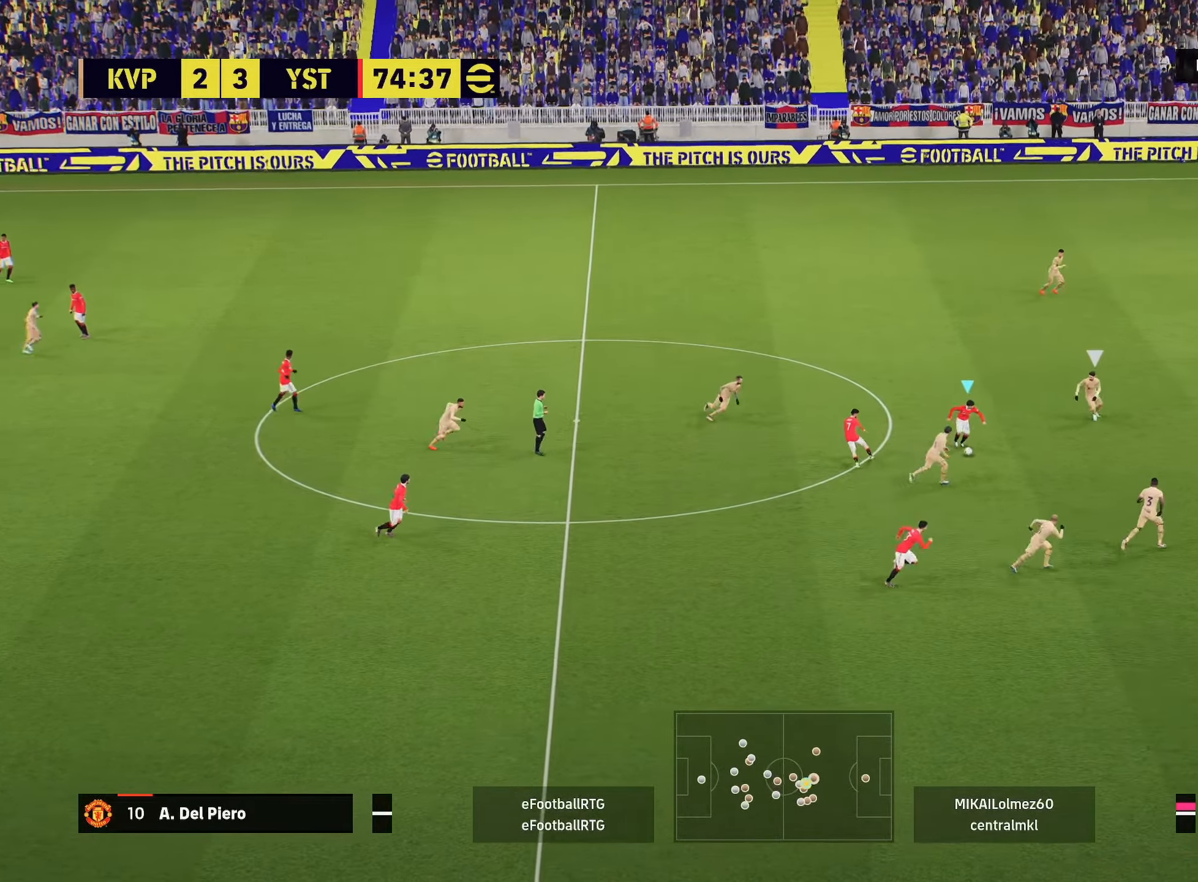
{"buttons": [], "left_stick": "down", "right_stick": "center", "events": [[50, "L1", "up"], [50, "left_stick", "down-left"], [333, "left_stick", "down"]]}
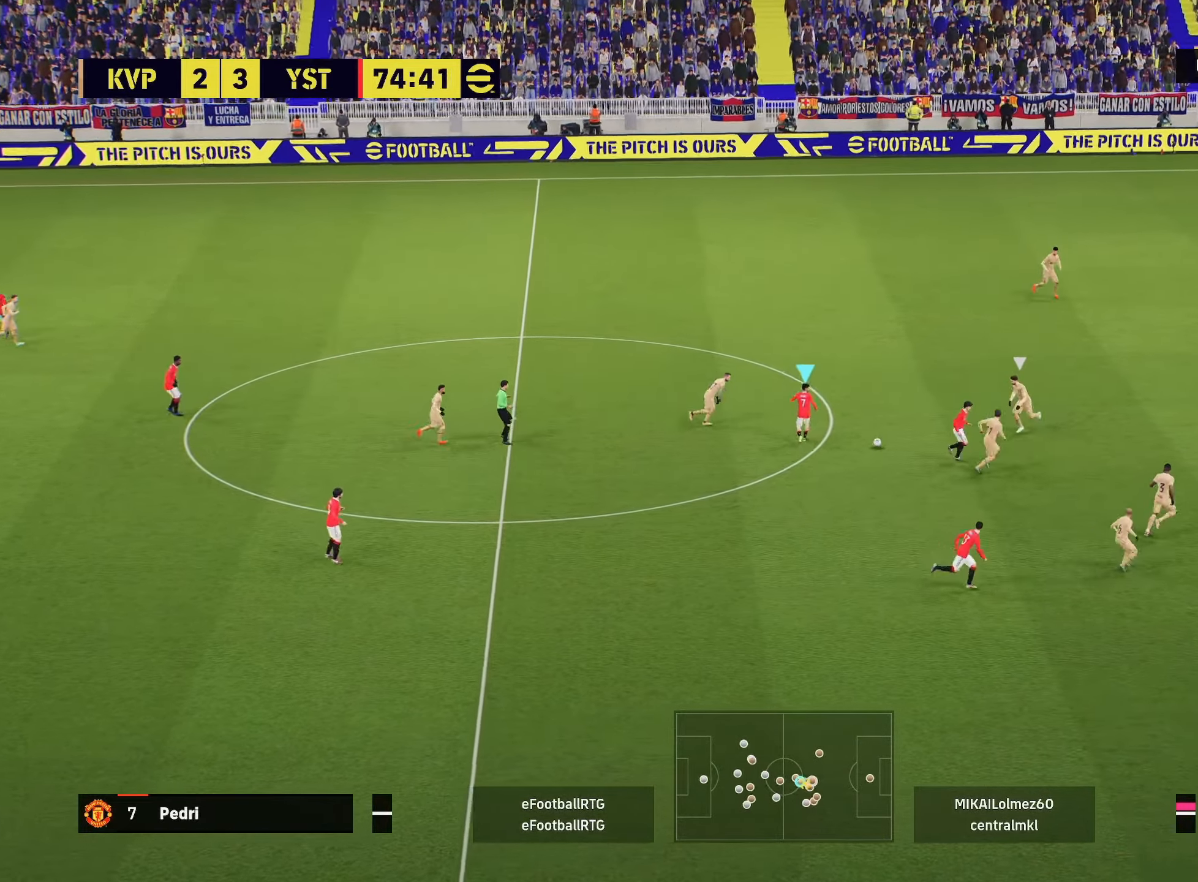
{"buttons": ["L1"], "left_stick": "down", "right_stick": "center", "events": [[267, "L1", "down"], [301, "CROSS", "down"], [384, "CROSS", "up"]]}
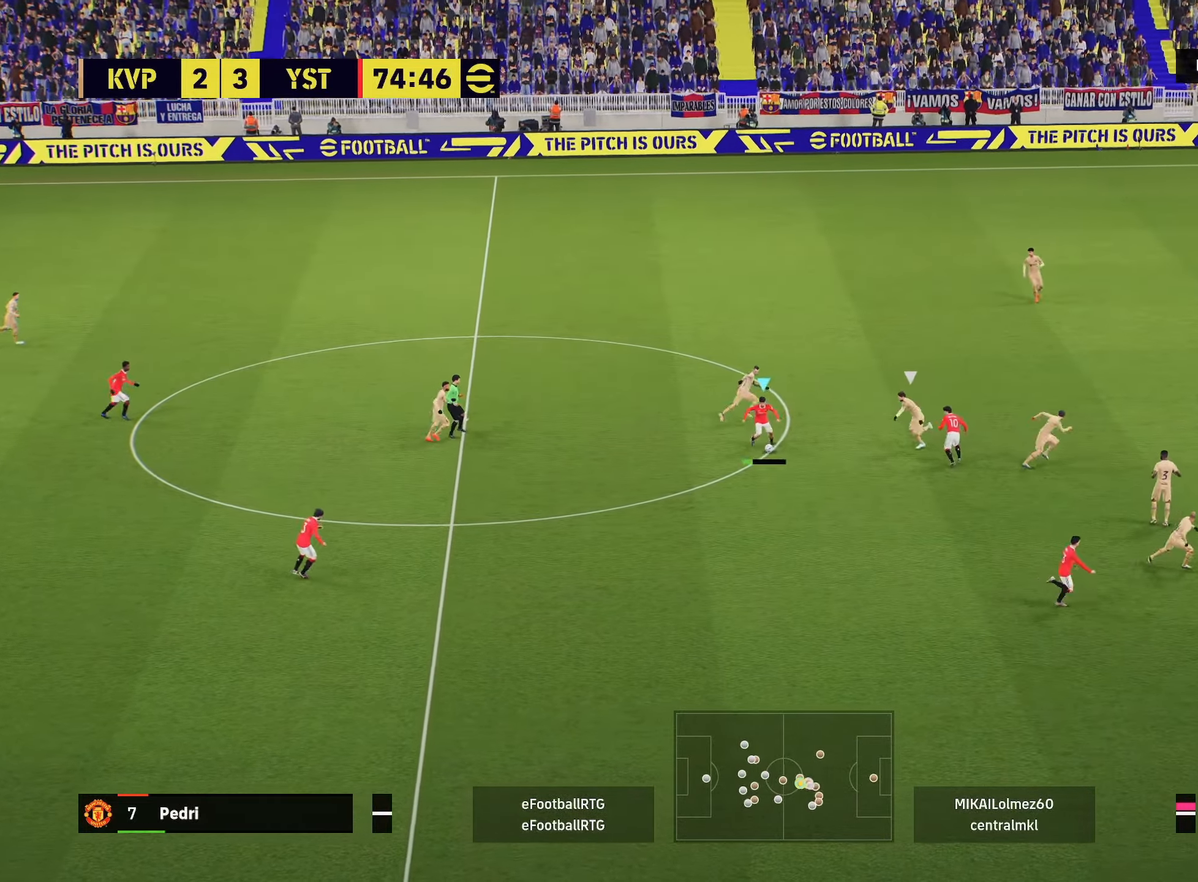
{"buttons": ["R2"], "left_stick": "left", "right_stick": "center", "events": [[250, "L1", "up"], [283, "left_stick", "center"], [433, "left_stick", "left"], [450, "R2", "down"]]}
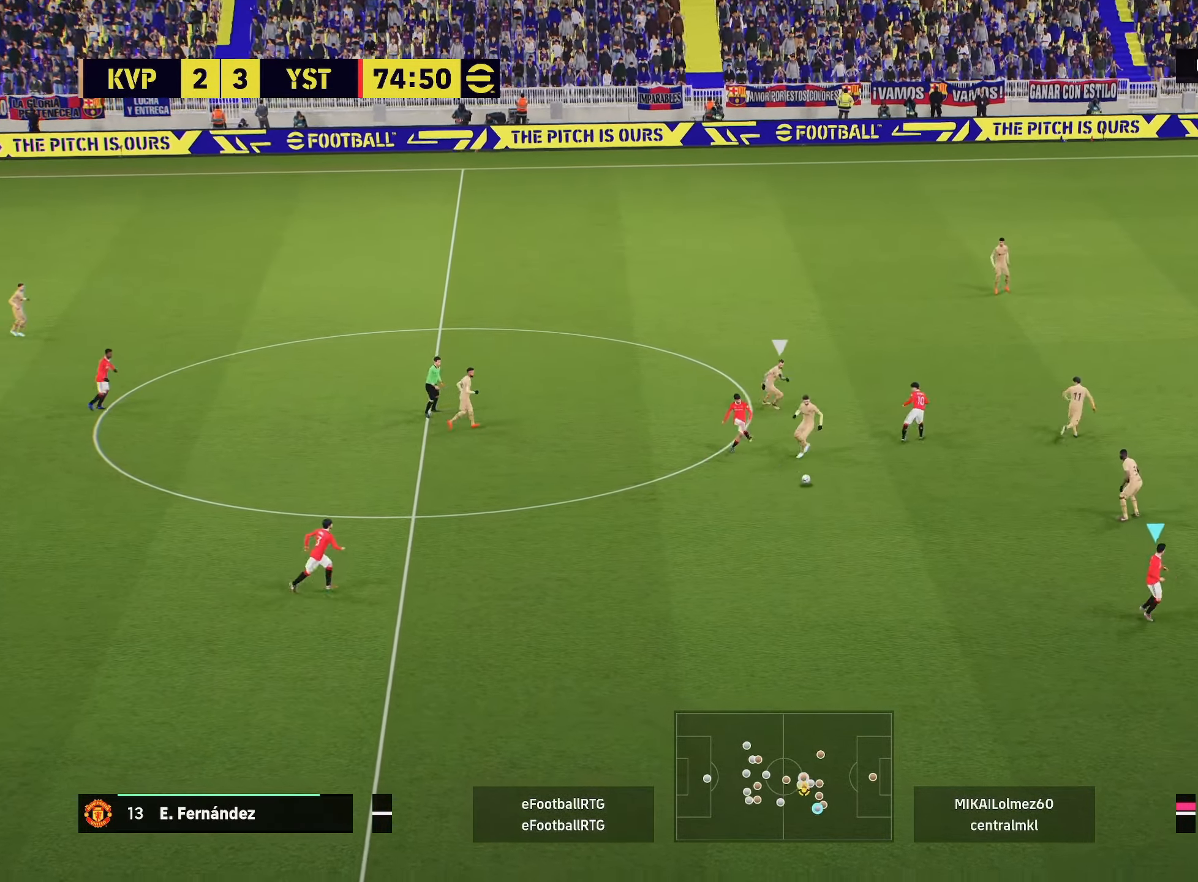
{"buttons": [], "left_stick": "left", "right_stick": "center", "events": [[334, "R2", "up"]]}
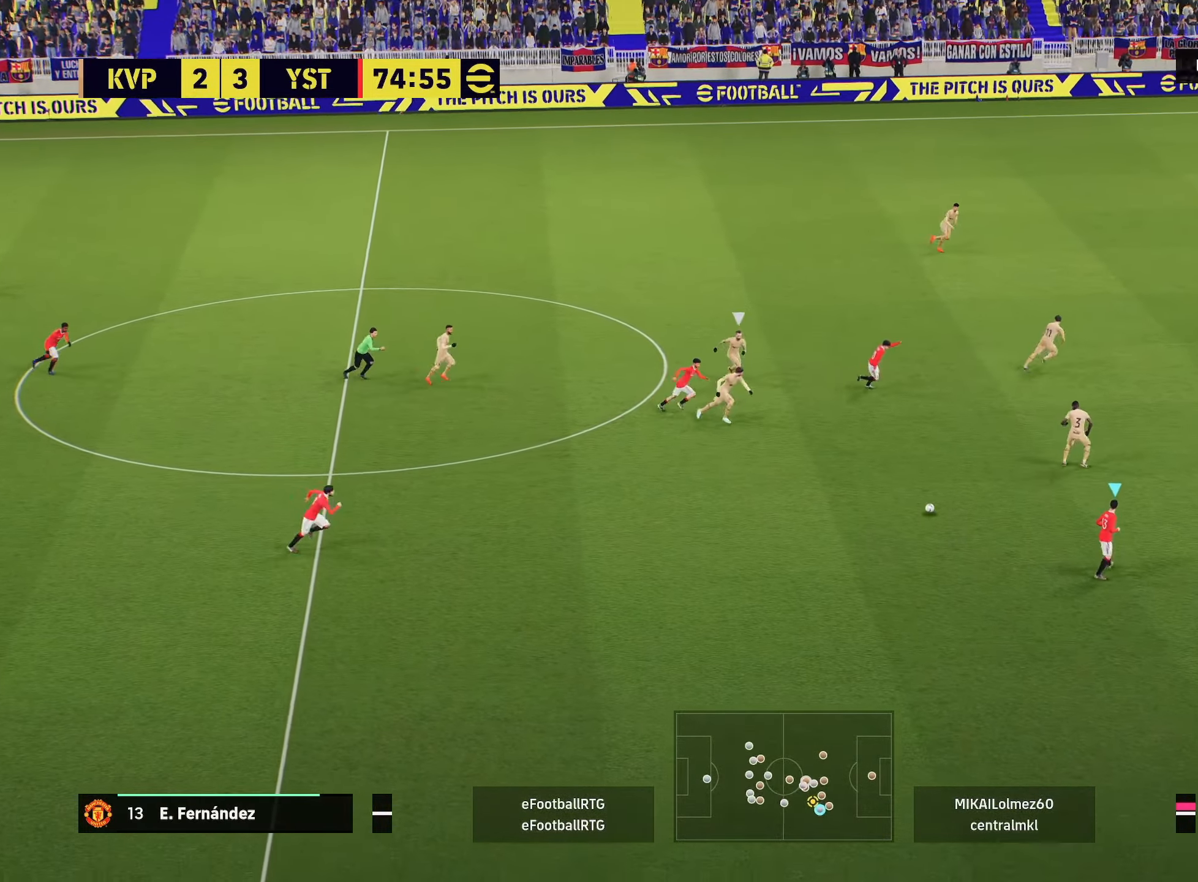
{"buttons": ["R2"], "left_stick": "down-right", "right_stick": "center", "events": [[16, "TRIANGLE", "down"], [116, "TRIANGLE", "up"], [217, "L1", "down"], [283, "left_stick", "down-right"], [317, "L1", "up"], [317, "R2", "down"]]}